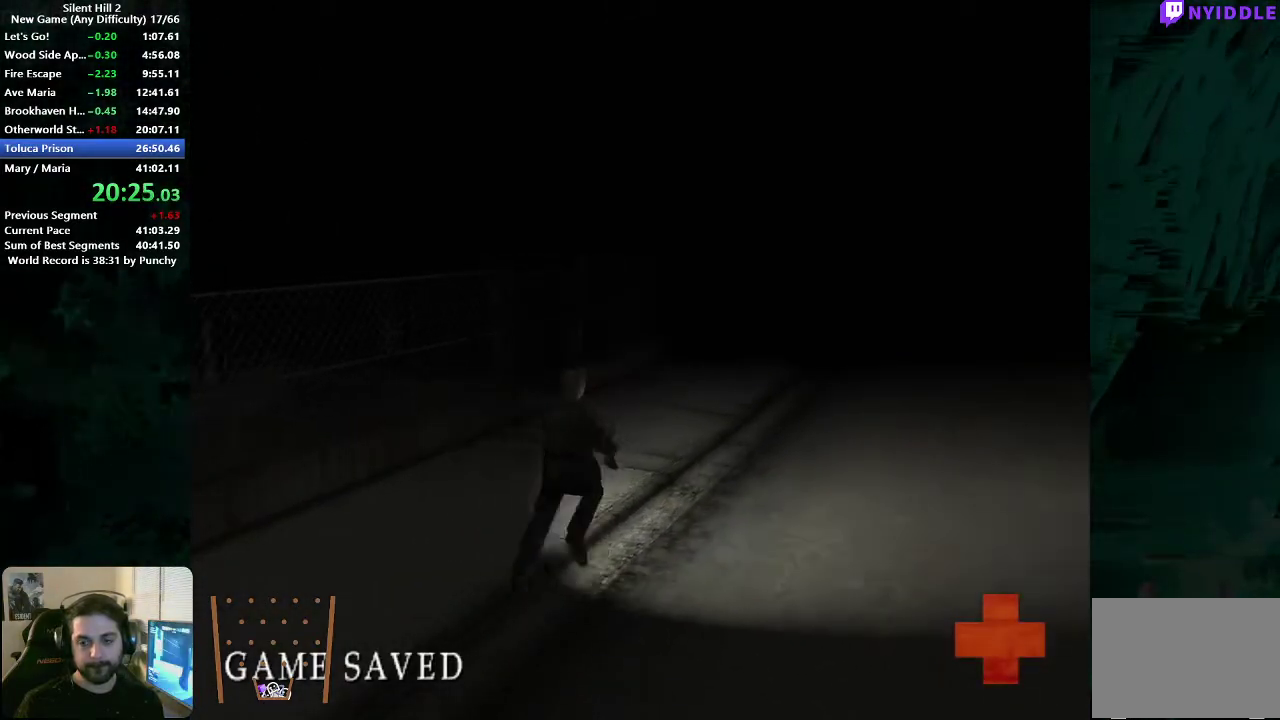
Gameplay with a controller (Xbox layout); each line is a JSON object with the inputs held at the frame after it. "events" lists button and stick changes between this image and that frame as [ms after this image, input, new state], when the widget could be followed in between. Not read: L2 R2.
{"buttons": [], "left_stick": "up-right", "right_stick": "center", "events": [[67, "X", "up"], [167, "X", "down"], [233, "X", "up"], [333, "X", "down"], [400, "X", "up"]]}
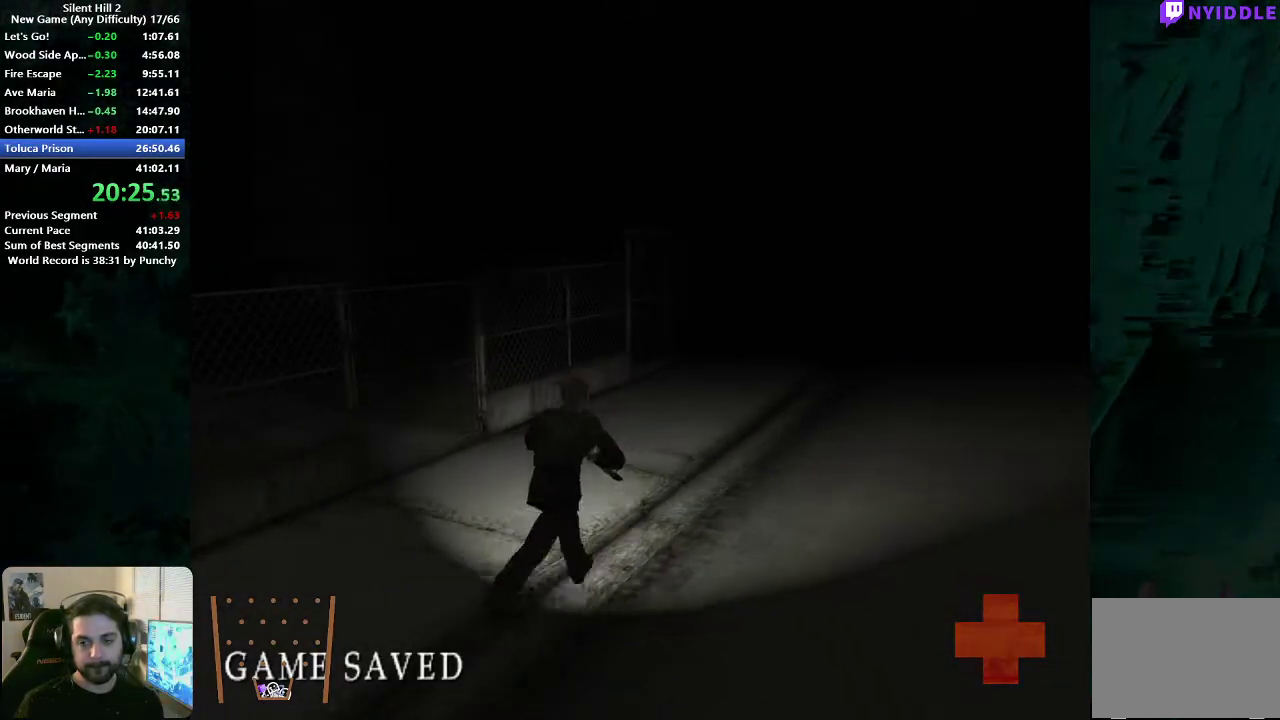
{"buttons": [], "left_stick": "up-right", "right_stick": "center", "events": [[17, "X", "down"], [83, "X", "up"], [183, "X", "down"], [250, "X", "up"], [350, "X", "down"], [433, "X", "up"]]}
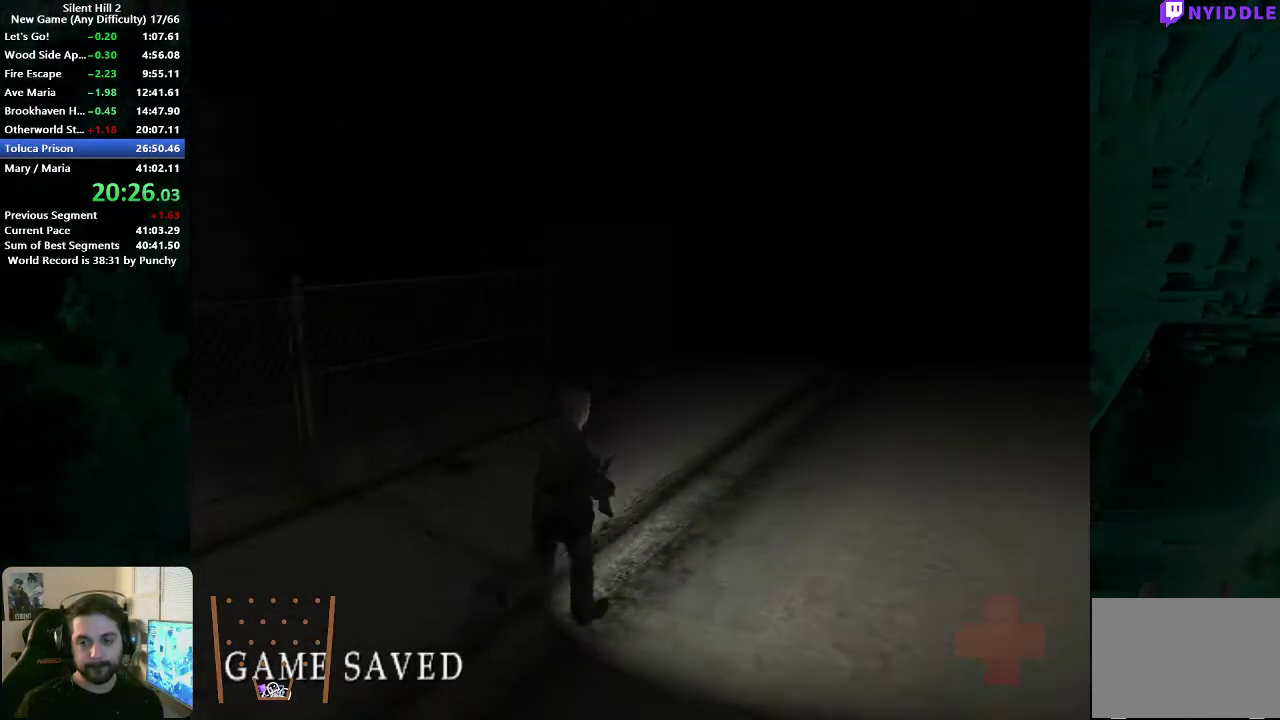
{"buttons": [], "left_stick": "up-right", "right_stick": "center", "events": [[17, "X", "down"], [100, "X", "up"], [200, "X", "down"], [267, "X", "up"], [367, "X", "down"], [433, "X", "up"]]}
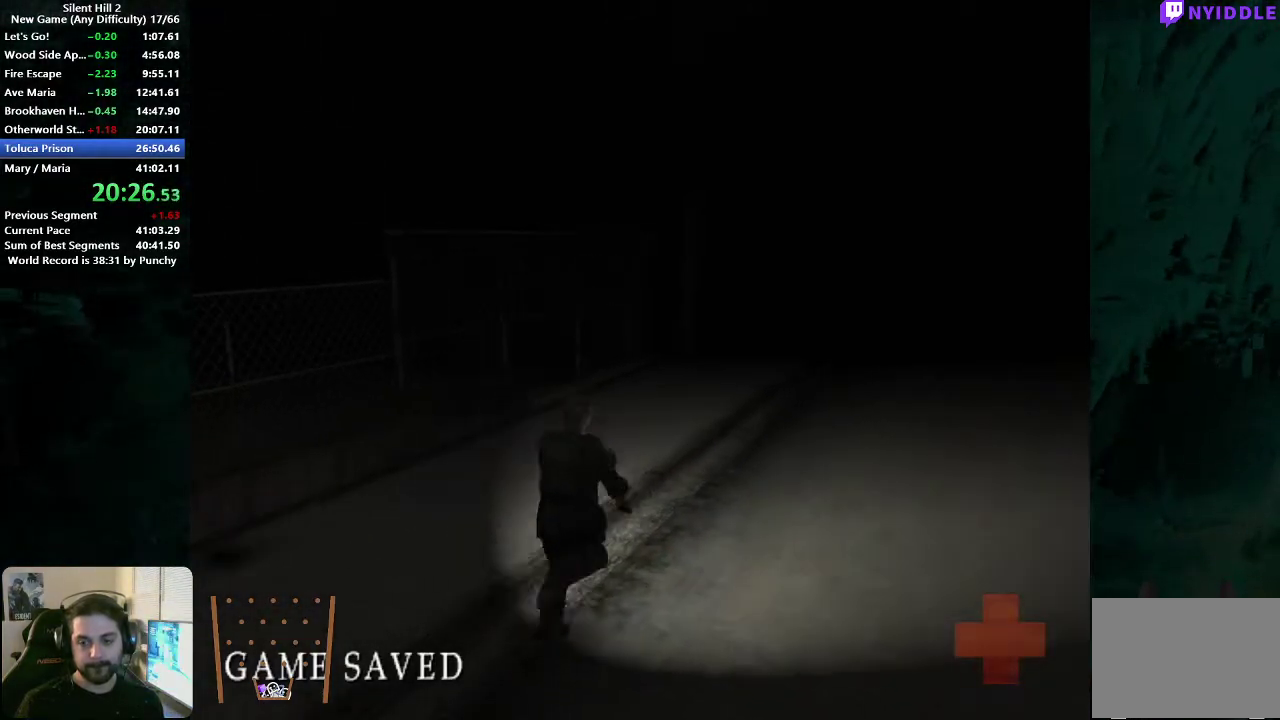
{"buttons": [], "left_stick": "up-right", "right_stick": "center", "events": [[33, "X", "down"], [100, "X", "up"], [200, "X", "down"], [267, "X", "up"], [367, "X", "down"], [433, "X", "up"]]}
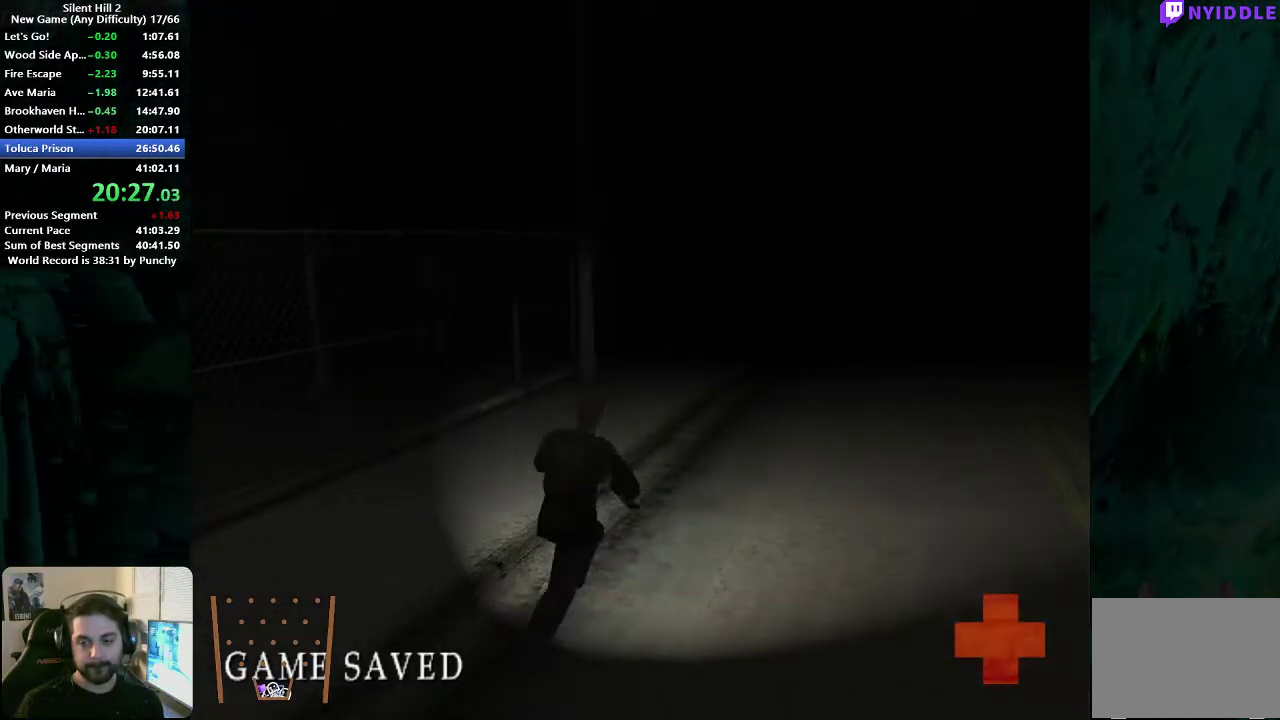
{"buttons": [], "left_stick": "up-right", "right_stick": "center", "events": [[33, "X", "down"], [117, "X", "up"], [217, "X", "down"], [300, "X", "up"], [383, "X", "down"], [467, "X", "up"]]}
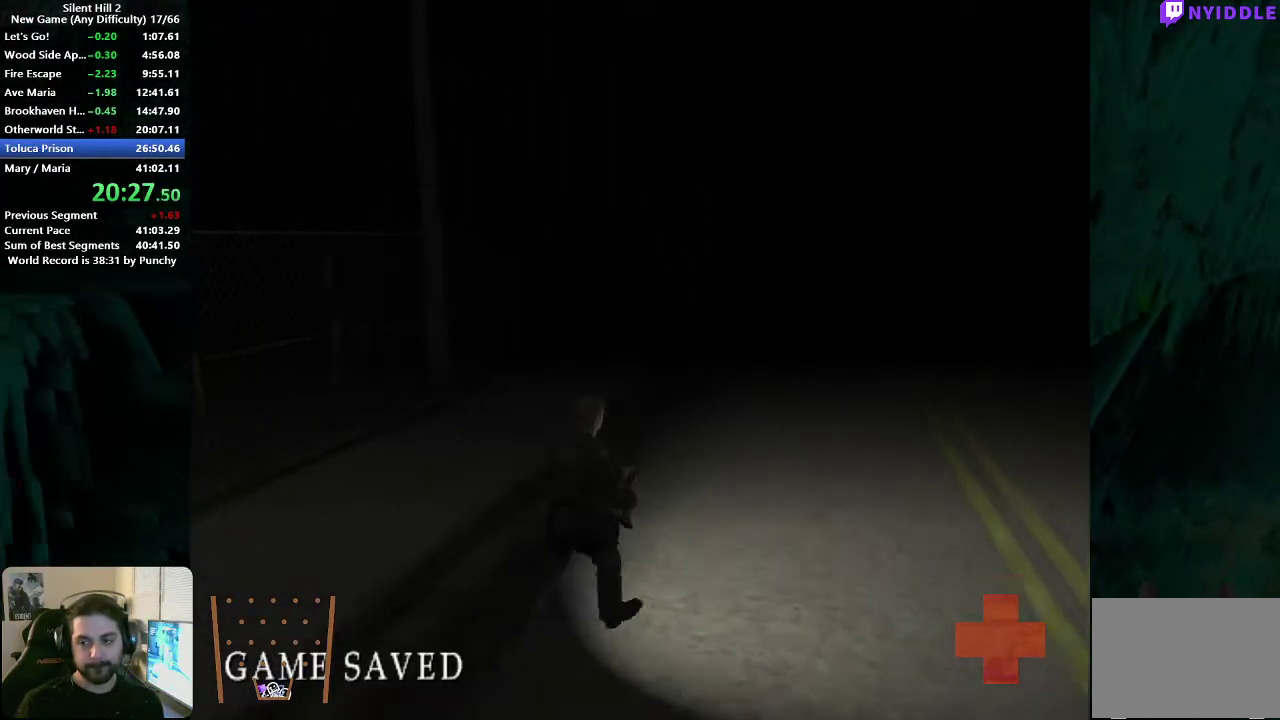
{"buttons": ["X"], "left_stick": "up-right", "right_stick": "center", "events": [[67, "X", "down"], [150, "X", "up"], [250, "X", "down"], [333, "X", "up"], [433, "X", "down"]]}
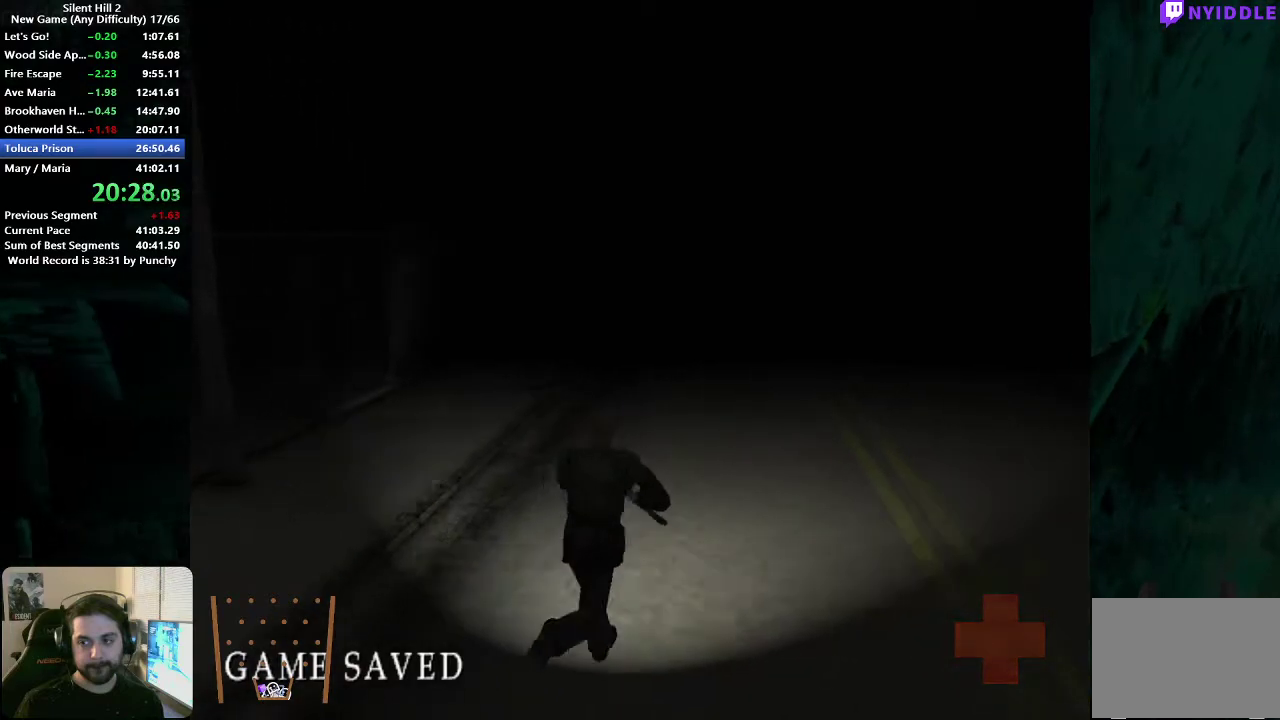
{"buttons": ["X"], "left_stick": "up-right", "right_stick": "center", "events": [[17, "X", "up"], [133, "X", "down"], [200, "X", "up"], [300, "X", "down"], [383, "X", "up"], [483, "X", "down"]]}
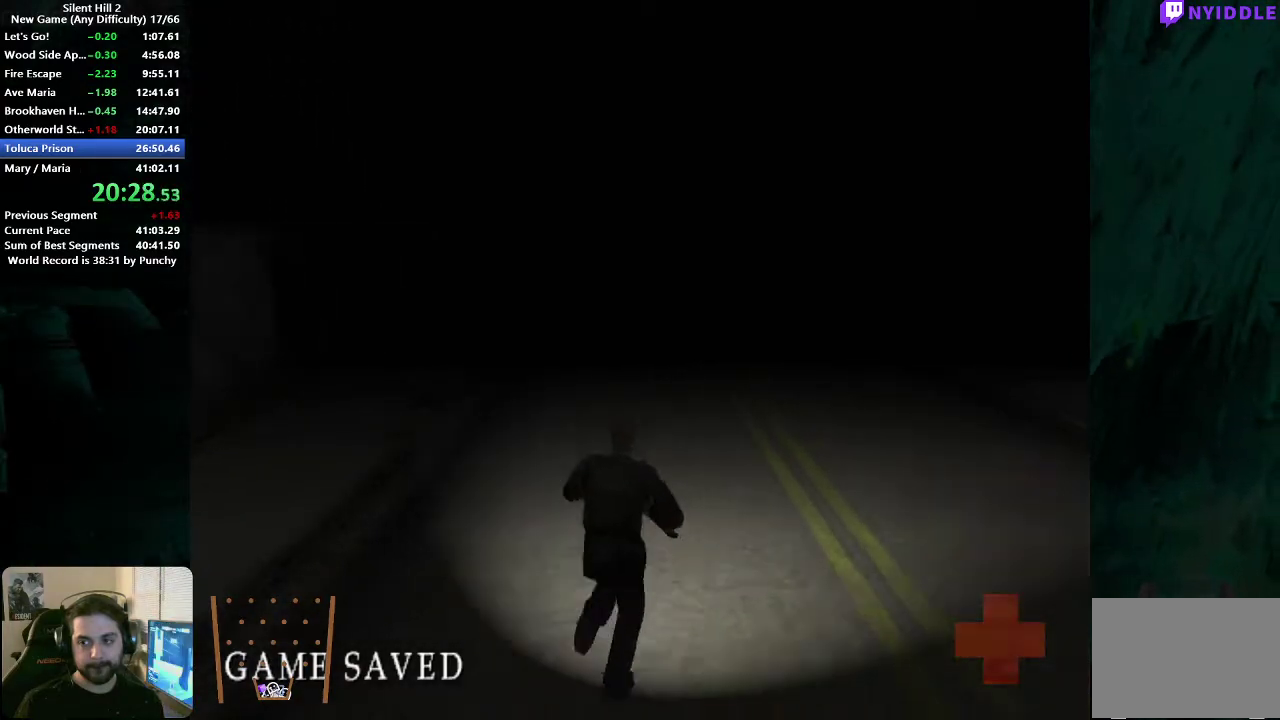
{"buttons": [], "left_stick": "up-right", "right_stick": "center", "events": [[50, "X", "up"], [50, "left_stick", "up"], [167, "X", "down"], [233, "X", "up"], [350, "X", "down"], [417, "X", "up"], [483, "left_stick", "up-right"]]}
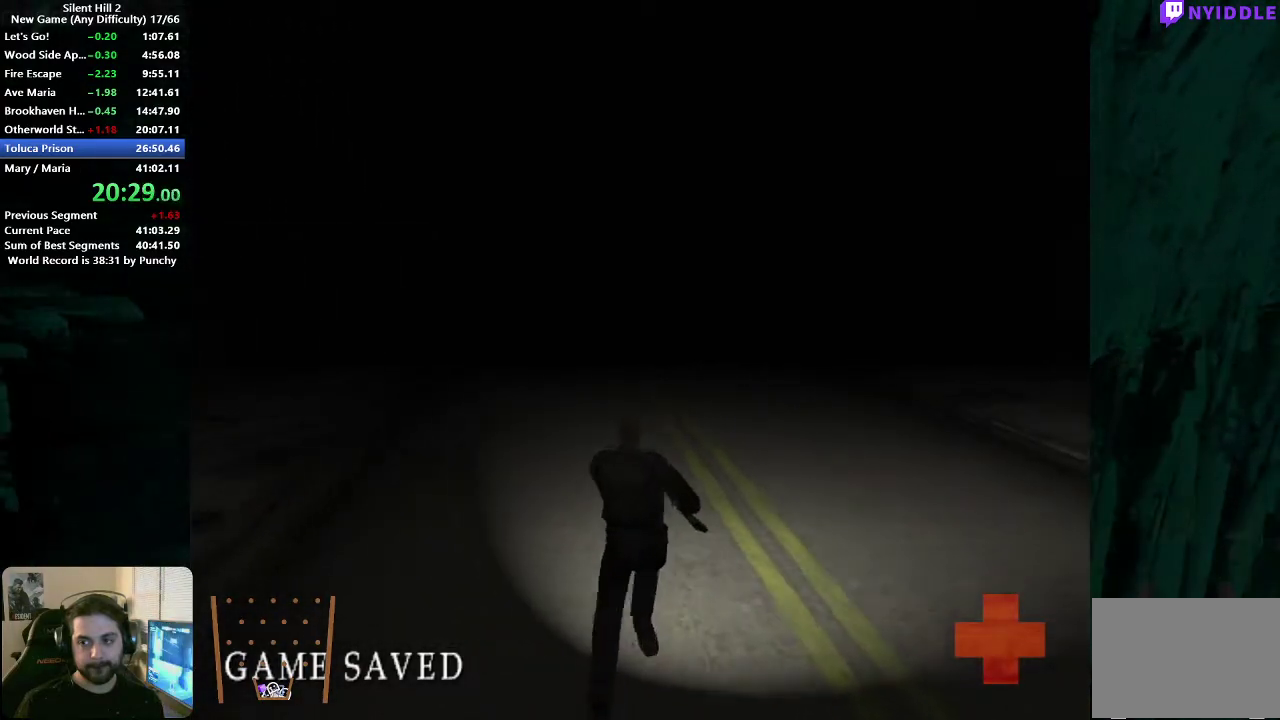
{"buttons": [], "left_stick": "up", "right_stick": "center", "events": [[17, "X", "down"], [33, "left_stick", "up"], [100, "X", "up"], [200, "X", "down"], [283, "X", "up"], [383, "X", "down"], [483, "X", "up"]]}
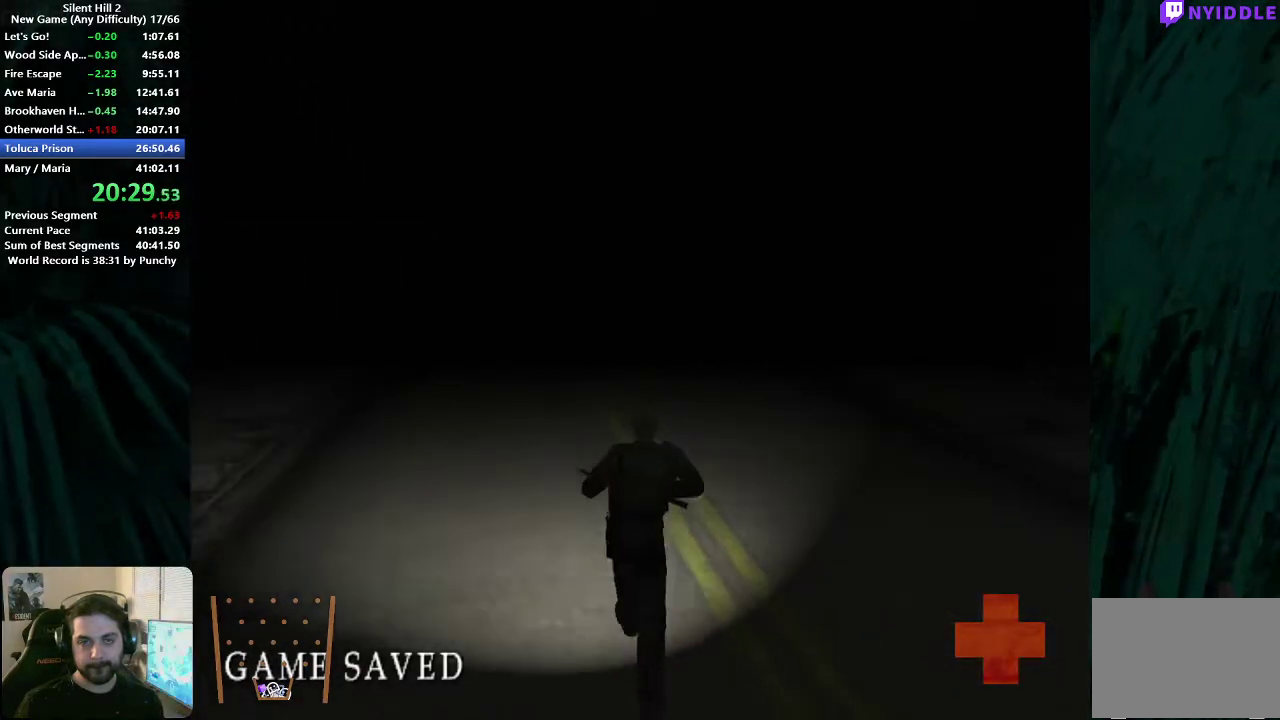
{"buttons": [], "left_stick": "up", "right_stick": "center", "events": [[67, "X", "down"], [167, "X", "up"], [250, "X", "down"], [333, "X", "up"], [433, "X", "down"], [500, "X", "up"]]}
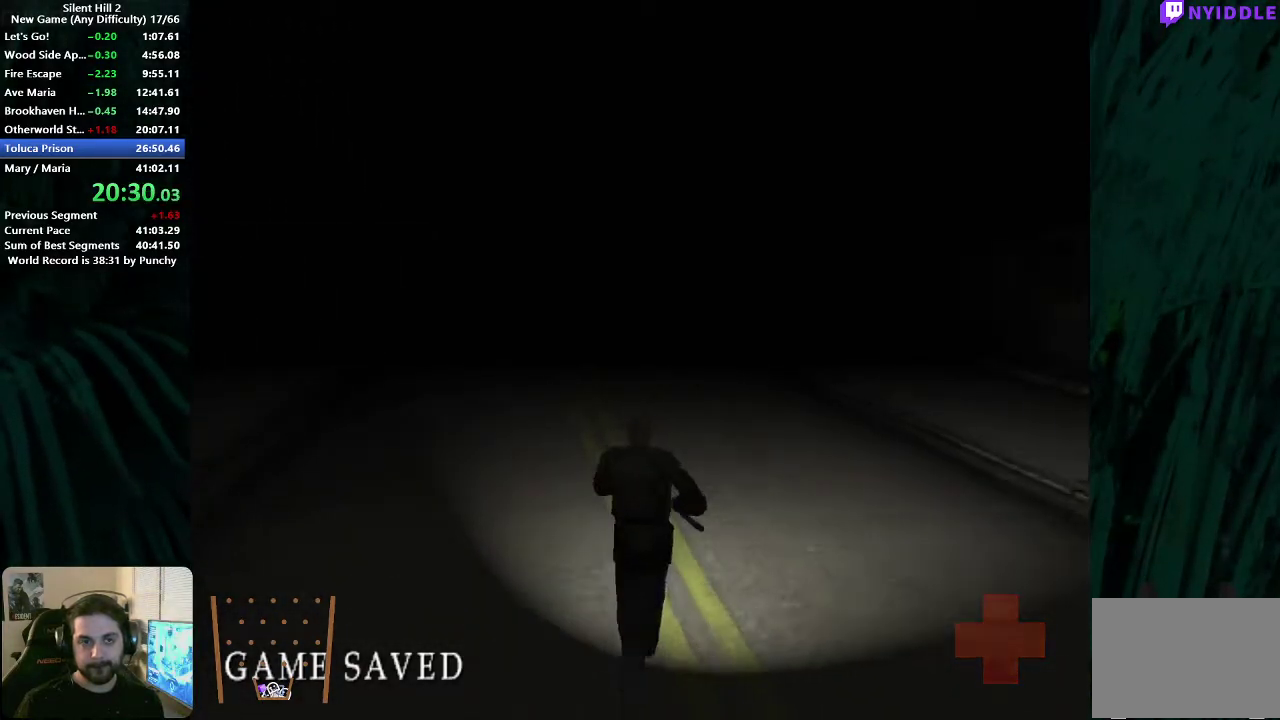
{"buttons": ["X"], "left_stick": "up", "right_stick": "center", "events": [[117, "X", "down"], [183, "X", "up"], [283, "X", "down"], [367, "X", "up"], [467, "X", "down"]]}
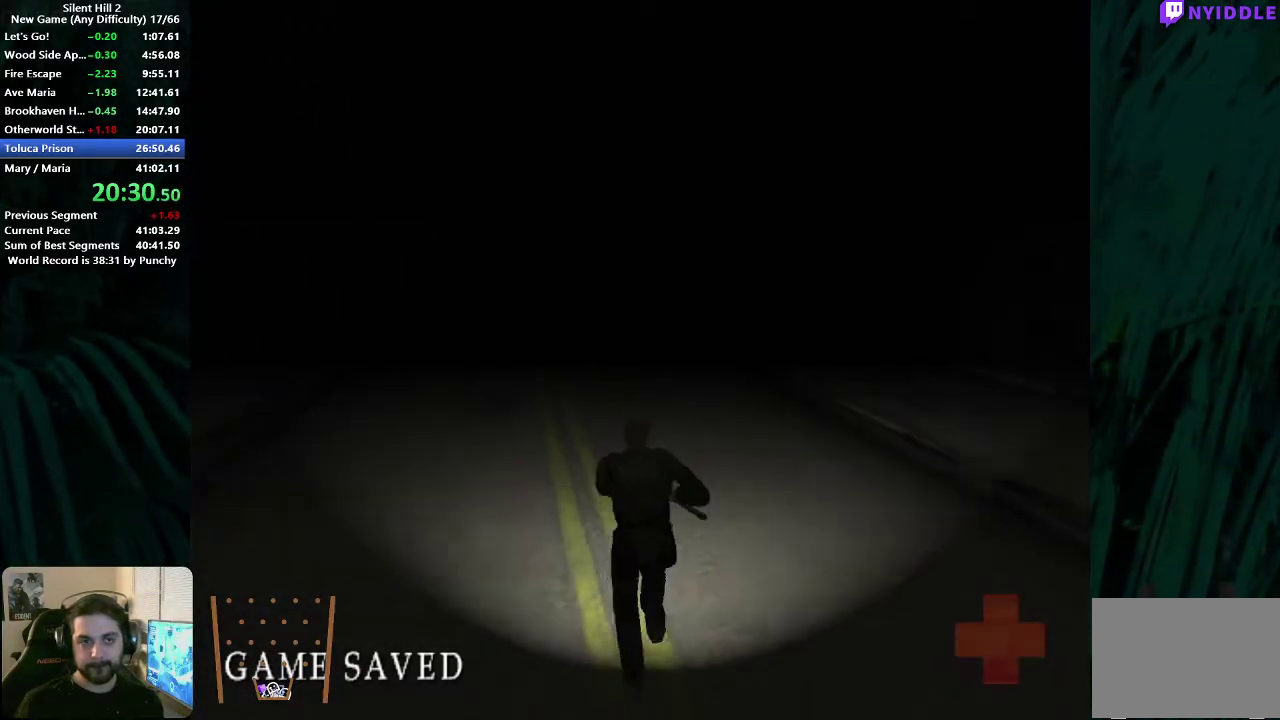
{"buttons": [], "left_stick": "up", "right_stick": "center", "events": [[50, "X", "up"], [167, "X", "down"], [250, "X", "up"], [333, "X", "down"], [417, "X", "up"]]}
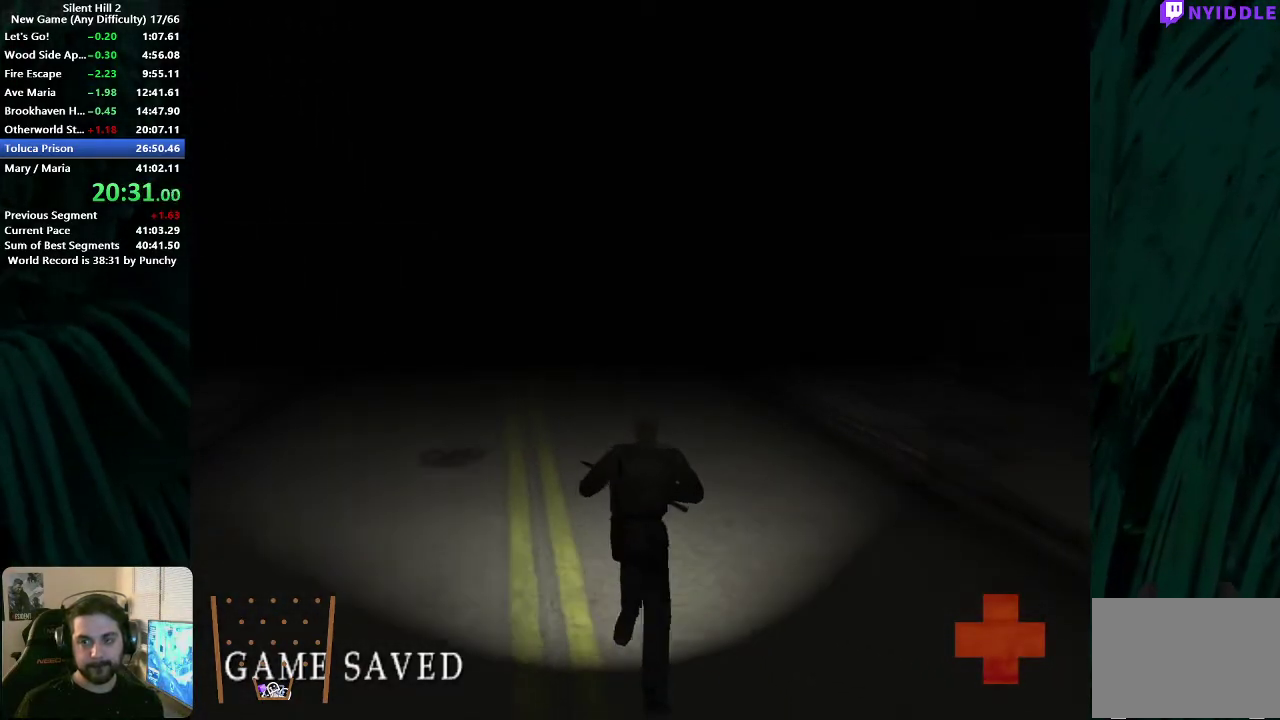
{"buttons": [], "left_stick": "up", "right_stick": "center", "events": [[17, "X", "down"], [83, "X", "up"], [200, "X", "down"], [283, "X", "up"], [383, "X", "down"], [483, "X", "up"]]}
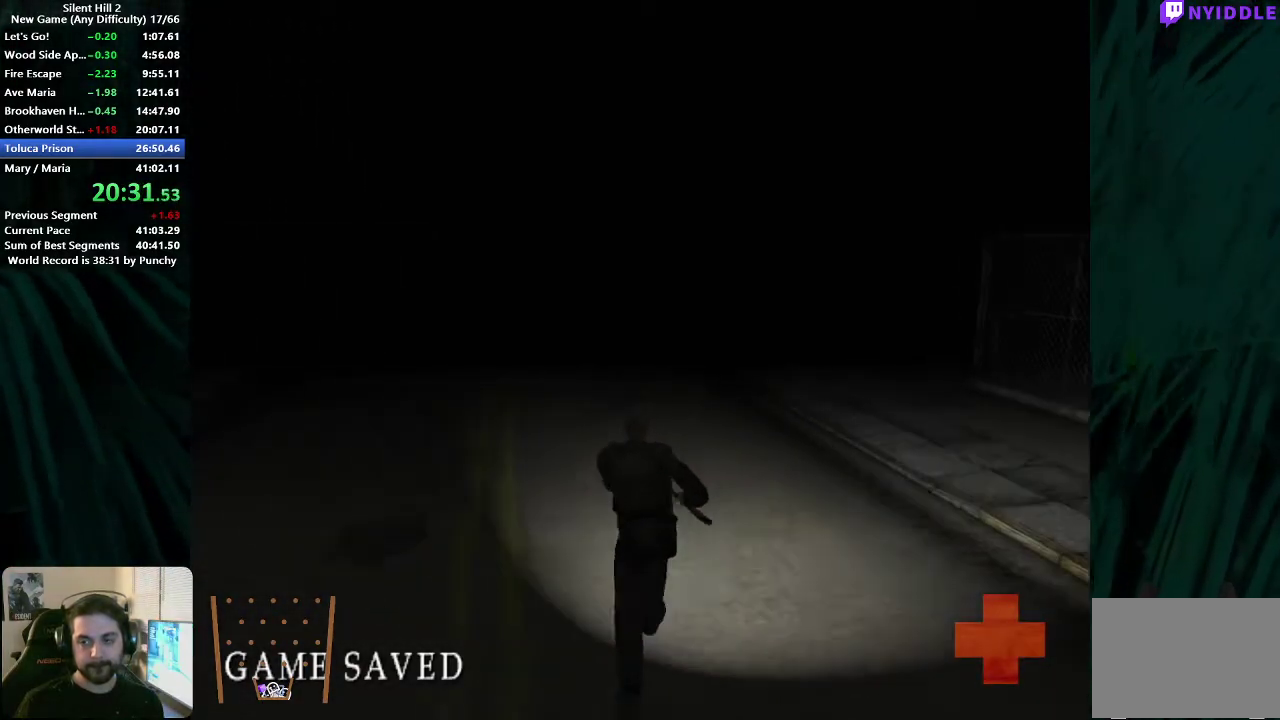
{"buttons": [], "left_stick": "up", "right_stick": "center", "events": [[67, "X", "down"], [167, "X", "up"], [233, "X", "down"], [317, "X", "up"], [400, "X", "down"], [500, "X", "up"]]}
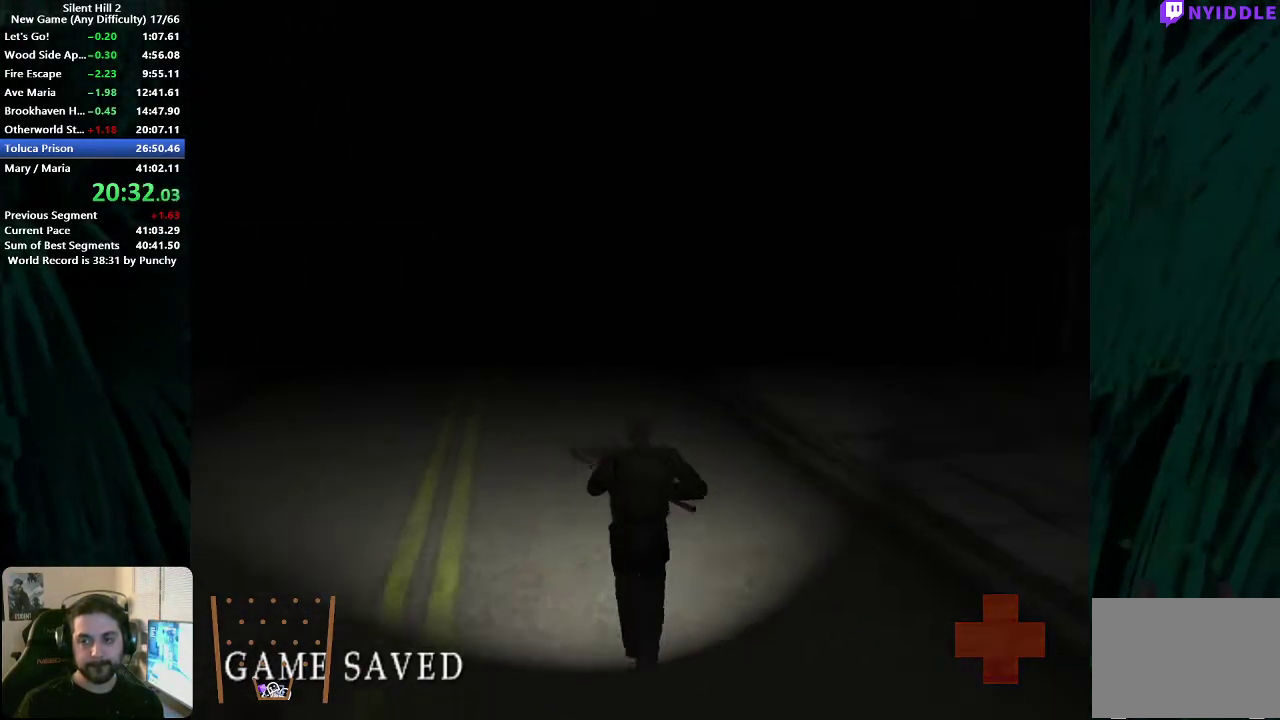
{"buttons": ["X"], "left_stick": "up", "right_stick": "center", "events": [[67, "X", "down"], [167, "X", "up"], [267, "X", "down"], [350, "X", "up"], [450, "X", "down"]]}
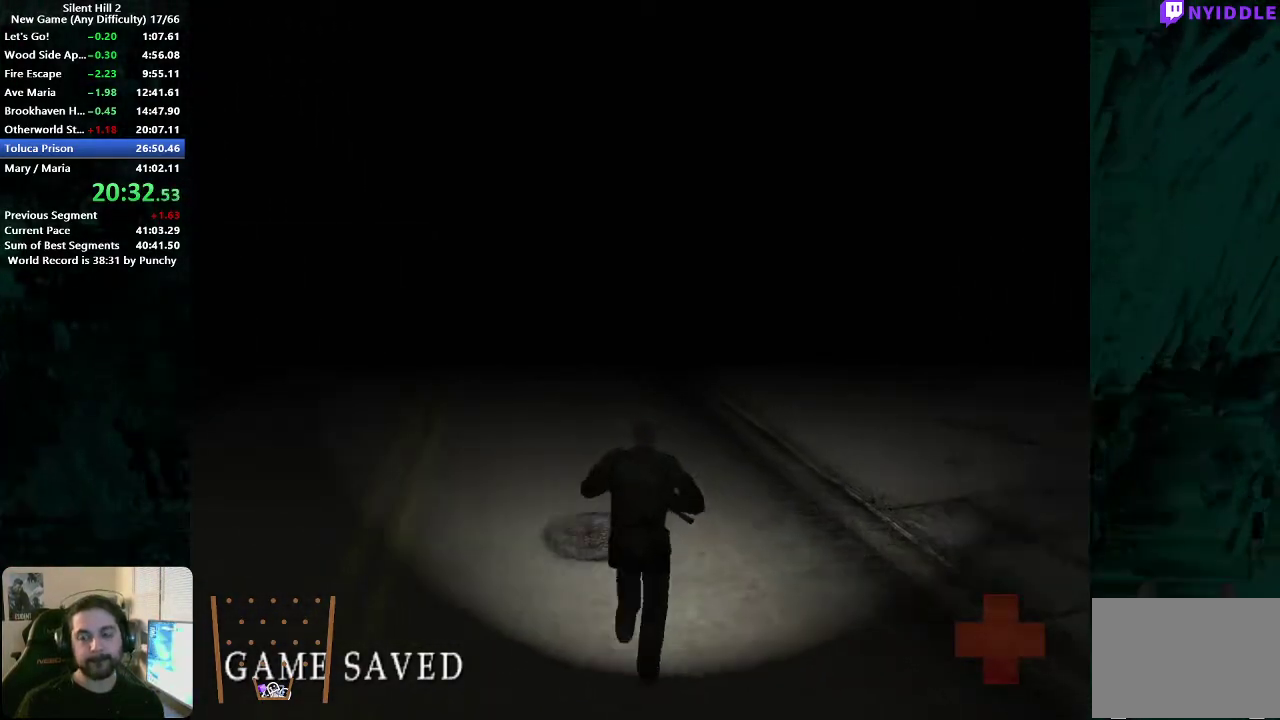
{"buttons": ["X"], "left_stick": "up", "right_stick": "center", "events": [[33, "X", "up"], [117, "X", "down"], [200, "X", "up"], [317, "X", "down"], [383, "X", "up"], [483, "X", "down"]]}
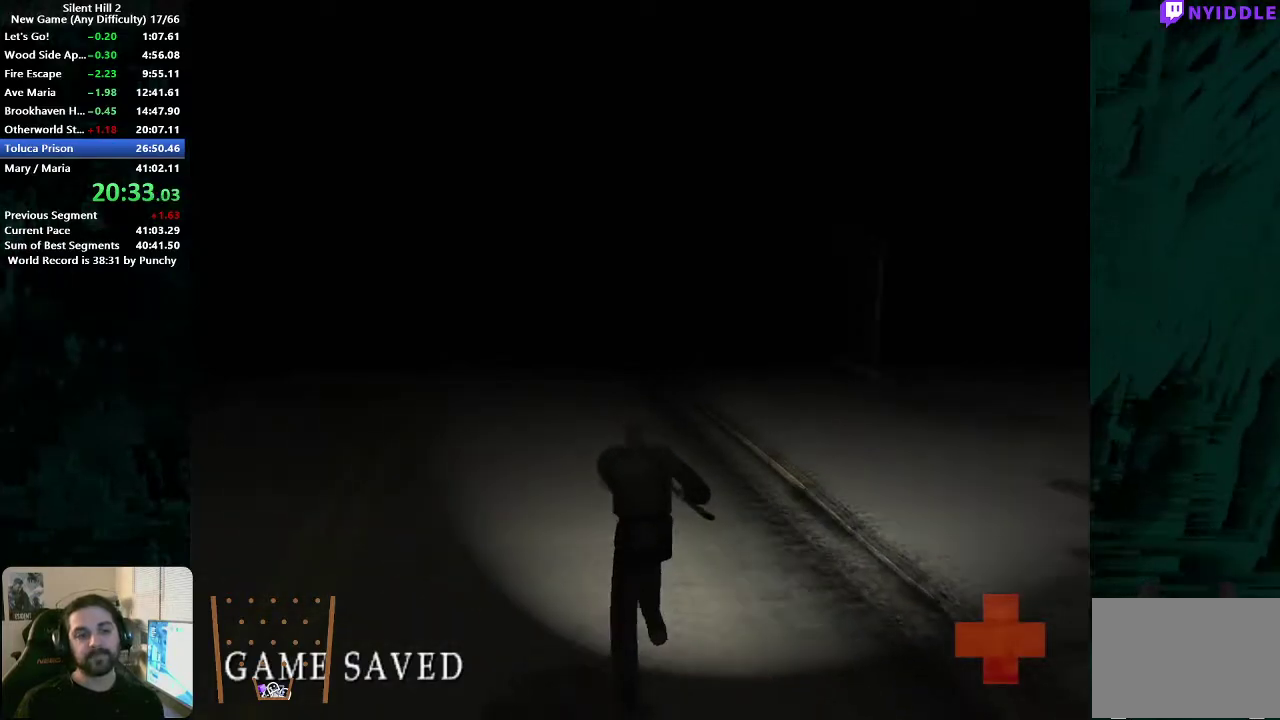
{"buttons": [], "left_stick": "up", "right_stick": "center", "events": [[67, "X", "up"], [167, "X", "down"], [233, "X", "up"], [333, "X", "down"], [417, "X", "up"]]}
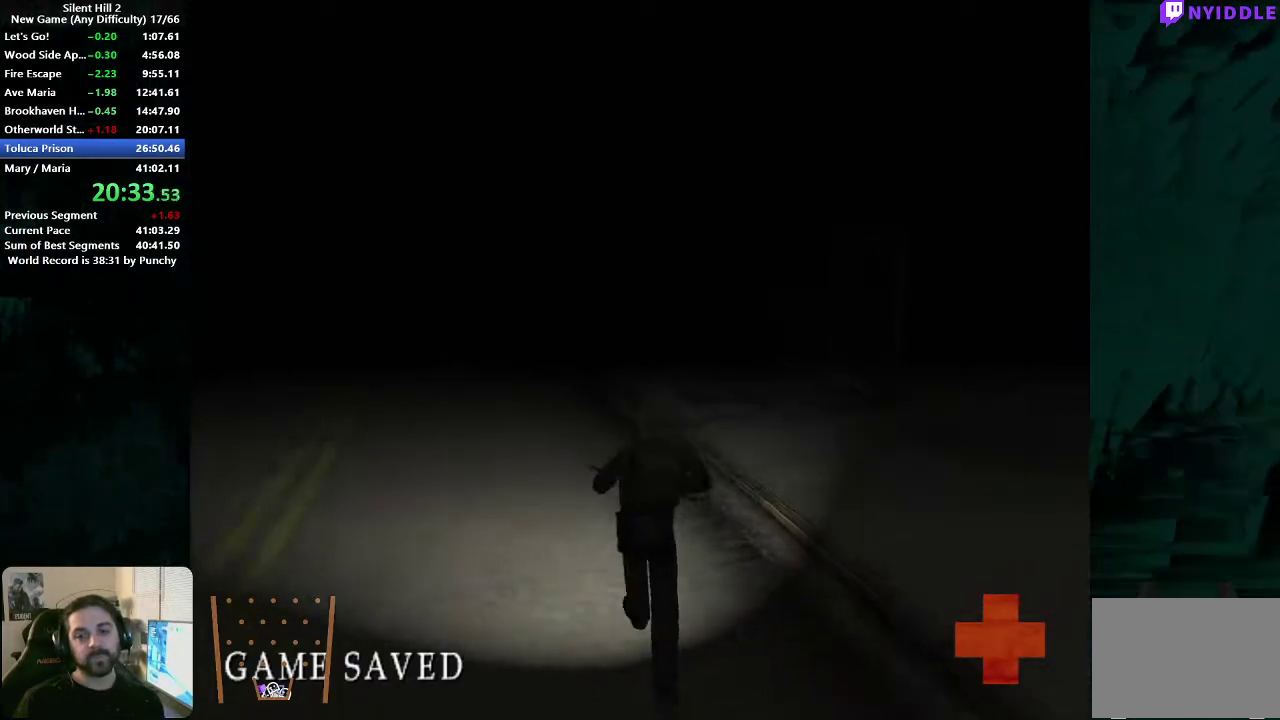
{"buttons": [], "left_stick": "up", "right_stick": "center", "events": [[17, "X", "down"], [100, "X", "up"], [200, "X", "down"], [300, "X", "up"], [400, "X", "down"], [467, "X", "up"]]}
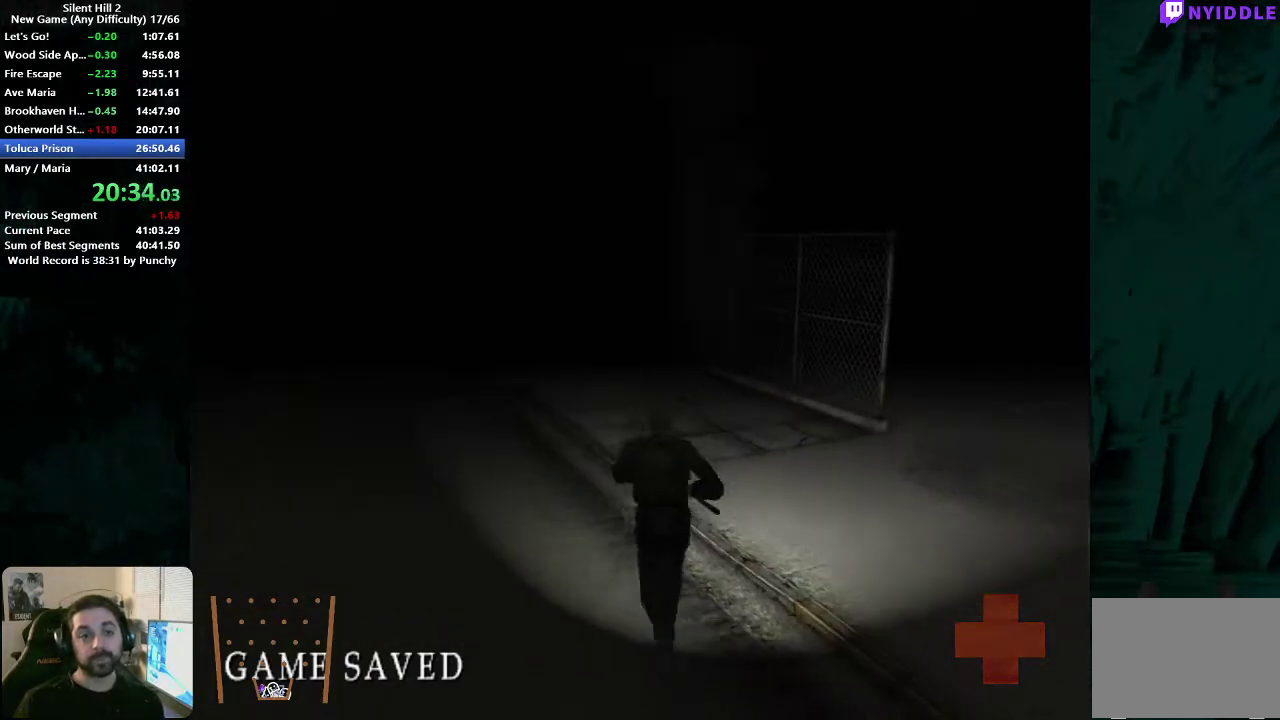
{"buttons": ["X"], "left_stick": "up", "right_stick": "center", "events": [[67, "X", "down"], [150, "X", "up"], [250, "X", "down"], [350, "X", "up"], [450, "X", "down"]]}
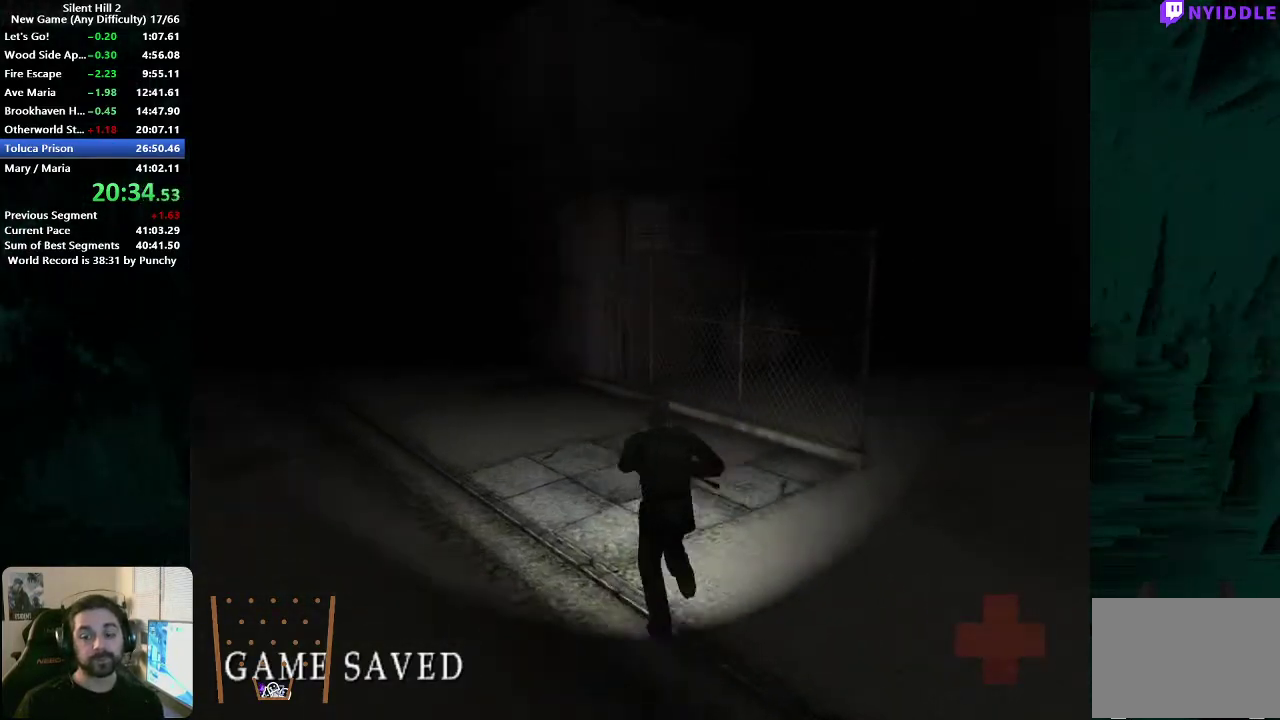
{"buttons": [], "left_stick": "up", "right_stick": "center", "events": [[33, "X", "up"], [133, "X", "down"], [233, "X", "up"], [250, "left_stick", "up-left"], [333, "X", "down"], [417, "X", "up"], [433, "left_stick", "up"]]}
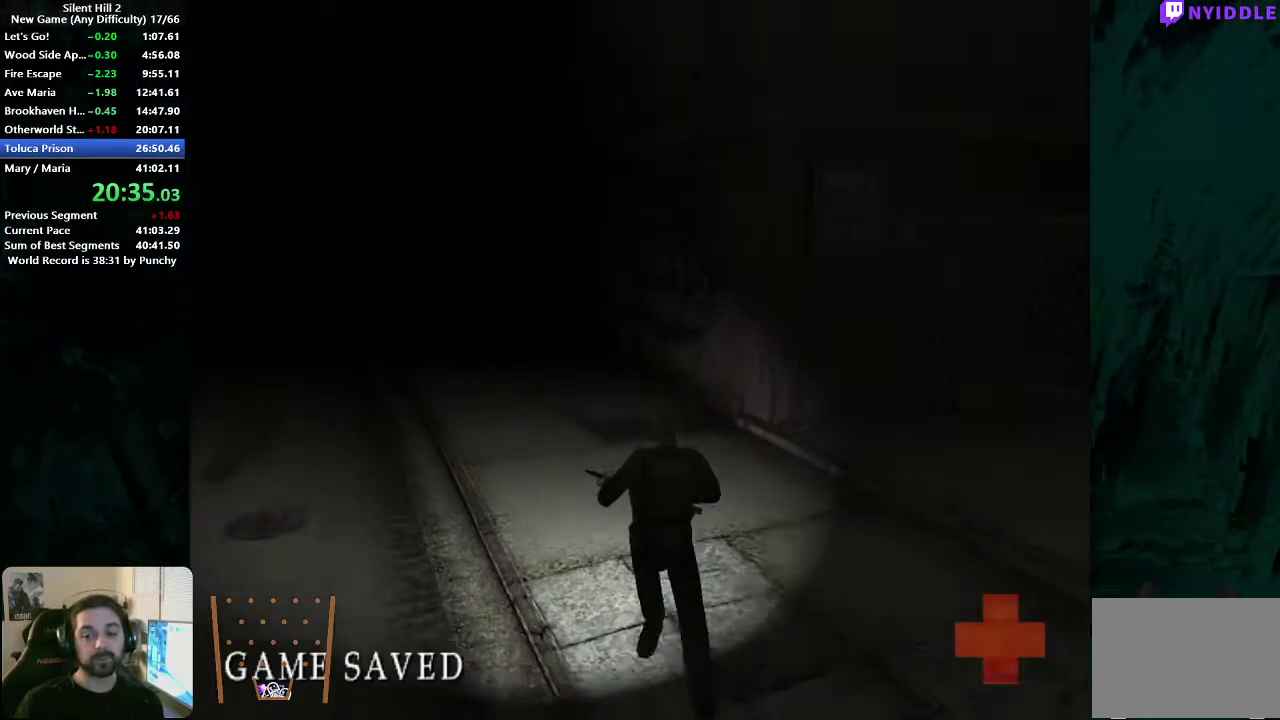
{"buttons": [], "left_stick": "up", "right_stick": "center", "events": [[17, "X", "down"], [100, "X", "up"], [200, "X", "down"], [283, "X", "up"], [383, "X", "down"], [483, "X", "up"]]}
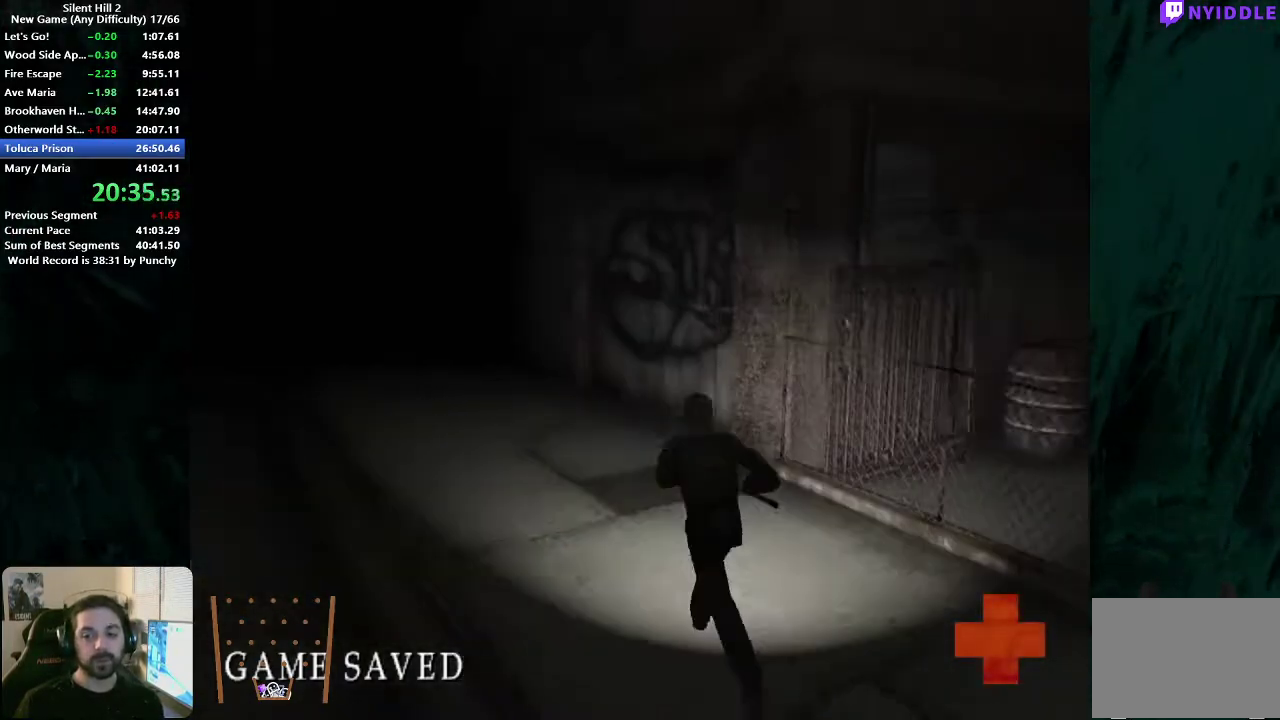
{"buttons": ["X"], "left_stick": "up-left", "right_stick": "center", "events": [[83, "X", "down"], [167, "X", "up"], [200, "left_stick", "up-left"], [267, "X", "down"], [350, "X", "up"], [450, "X", "down"]]}
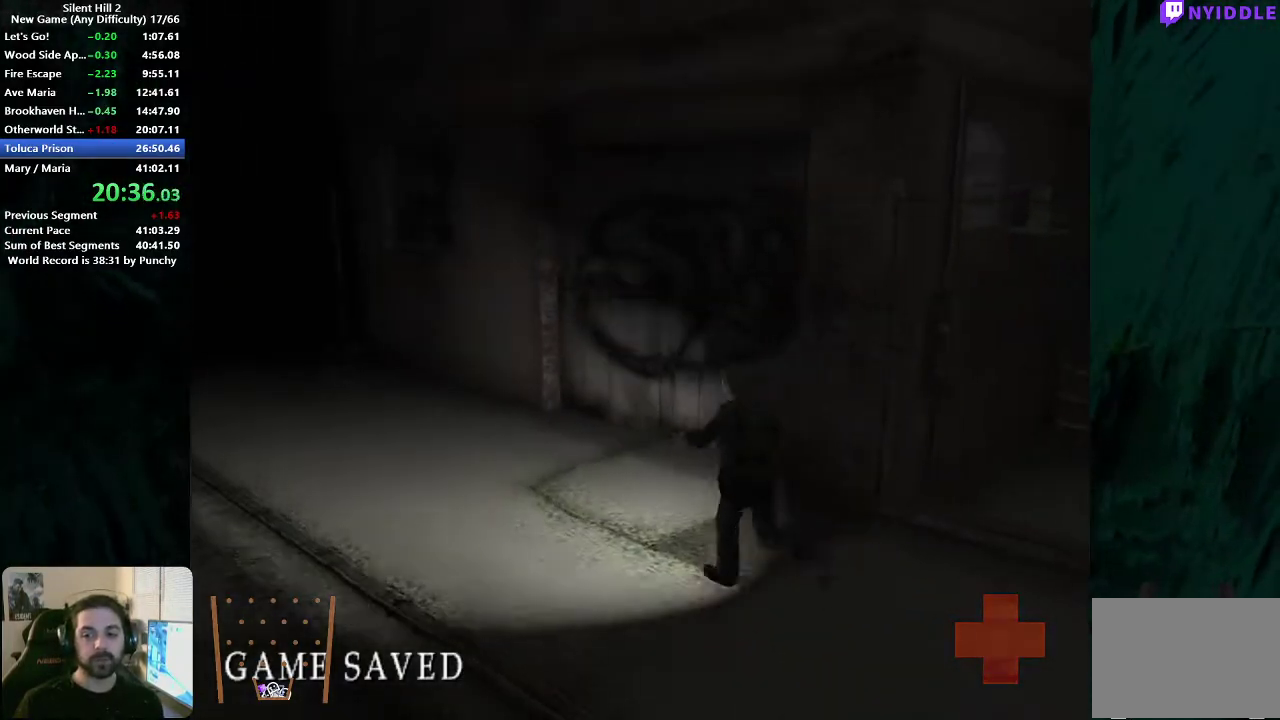
{"buttons": [], "left_stick": "up-left", "right_stick": "center", "events": [[33, "X", "up"], [150, "X", "down"], [233, "X", "up"], [333, "X", "down"], [417, "X", "up"]]}
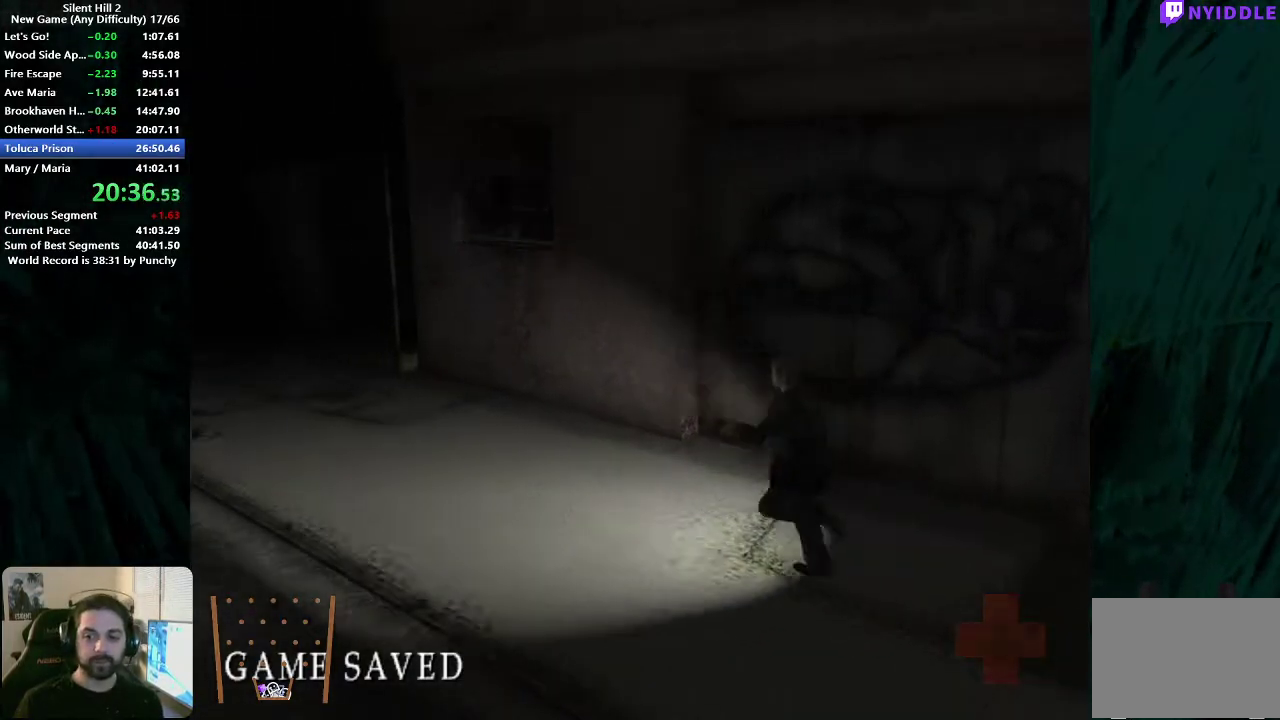
{"buttons": [], "left_stick": "up-left", "right_stick": "center", "events": [[17, "X", "down"], [83, "X", "up"], [183, "X", "down"], [267, "X", "up"], [367, "X", "down"], [450, "X", "up"]]}
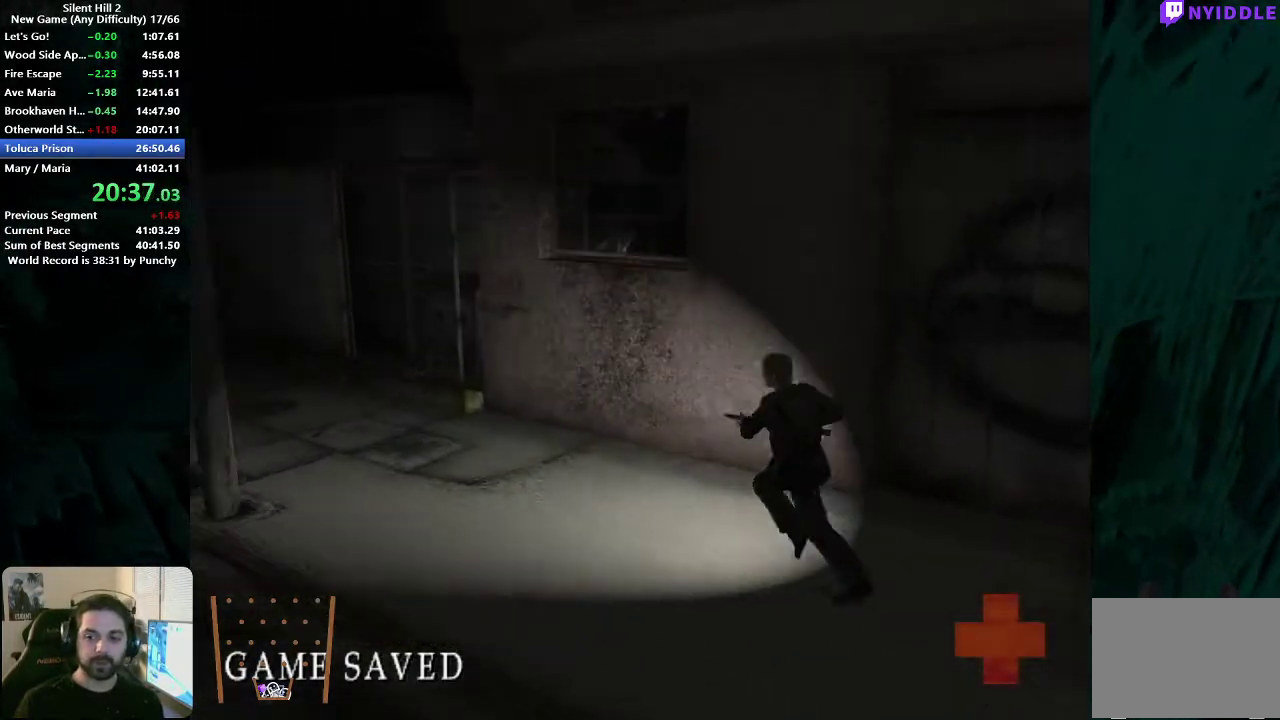
{"buttons": ["X"], "left_stick": "up-left", "right_stick": "center", "events": [[50, "X", "down"], [133, "X", "up"], [233, "X", "down"], [317, "X", "up"], [433, "X", "down"]]}
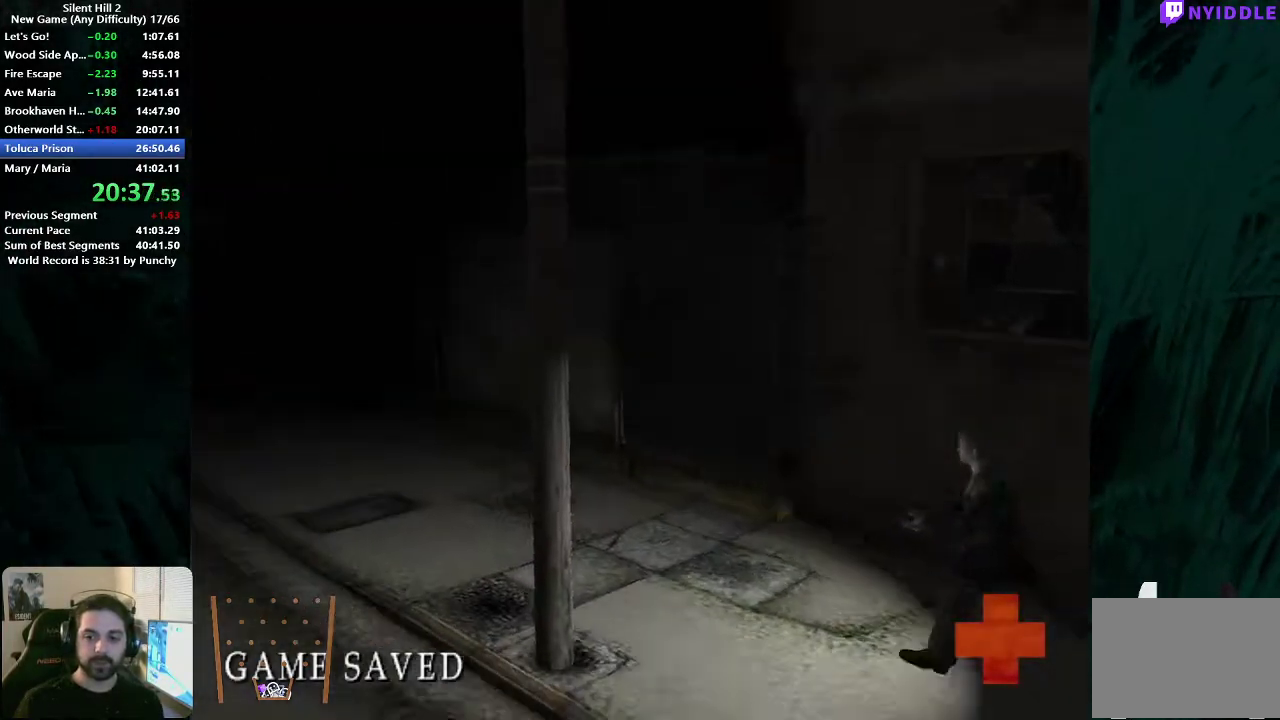
{"buttons": ["X"], "left_stick": "up-left", "right_stick": "center", "events": [[17, "X", "up"], [117, "X", "down"], [200, "X", "up"], [317, "X", "down"], [400, "X", "up"], [500, "X", "down"]]}
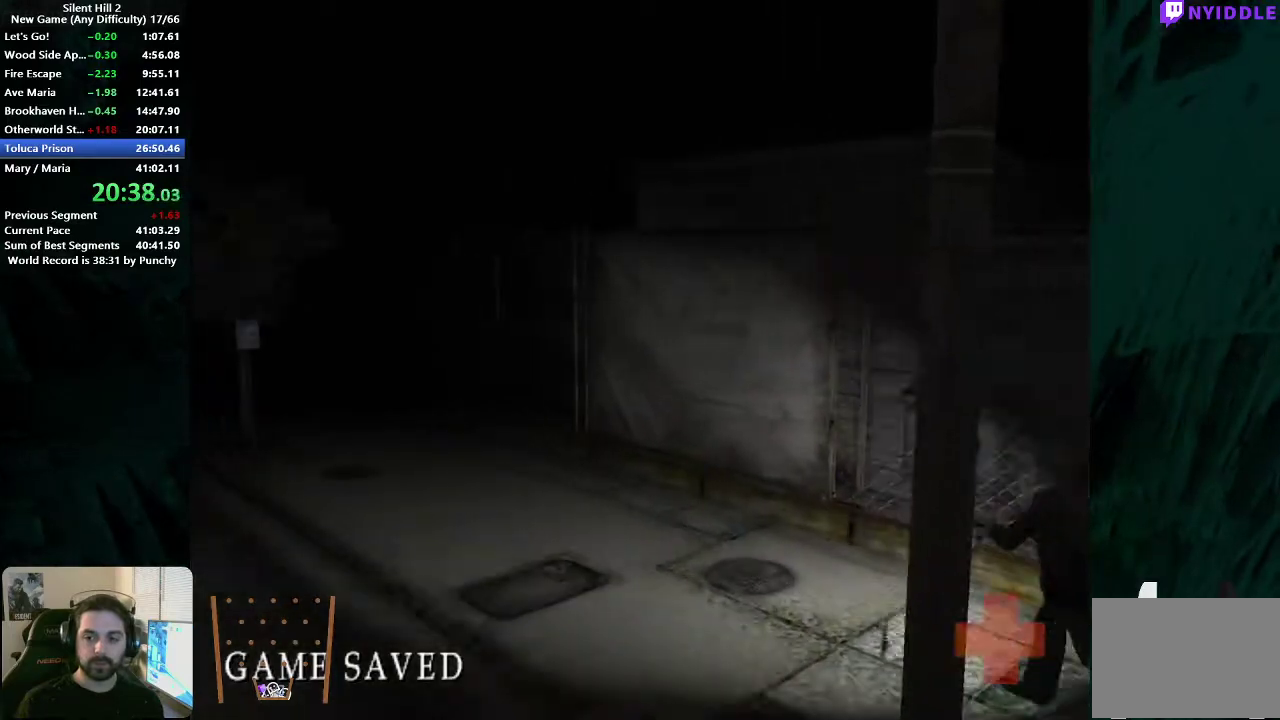
{"buttons": [], "left_stick": "up-left", "right_stick": "center", "events": [[83, "X", "up"], [183, "X", "down"], [283, "X", "up"], [367, "X", "down"], [450, "X", "up"]]}
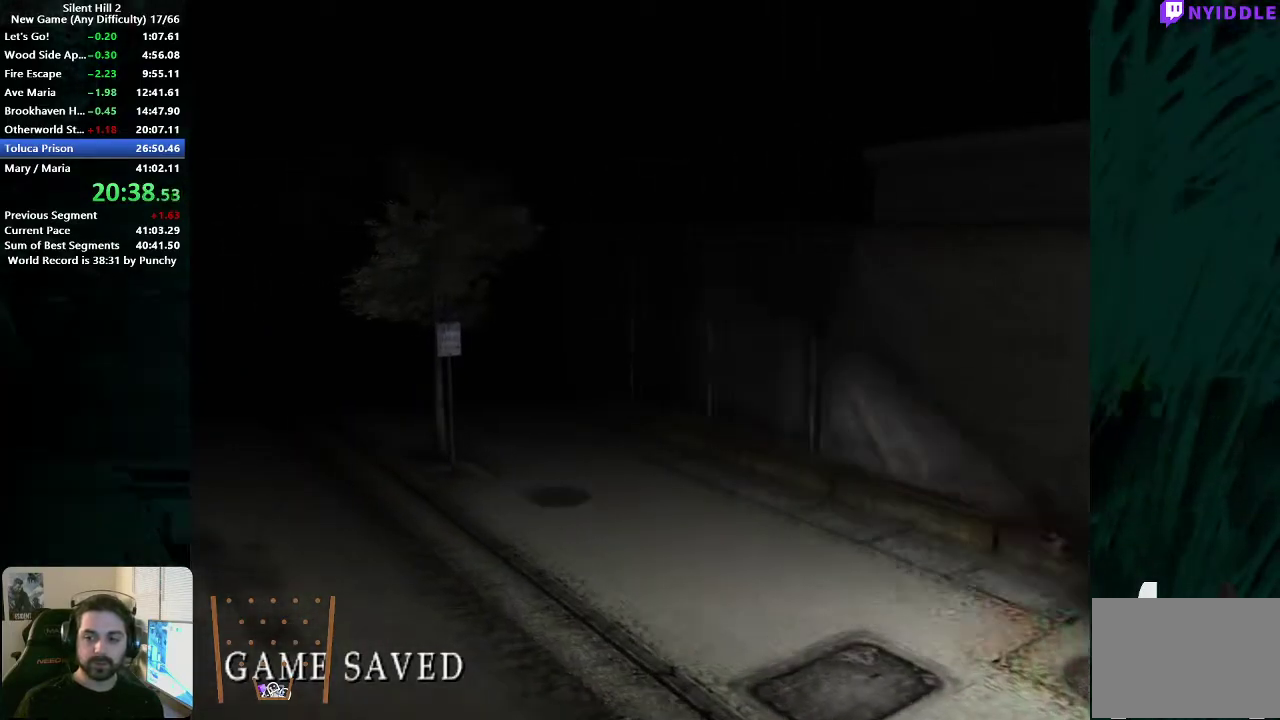
{"buttons": ["X"], "left_stick": "up-left", "right_stick": "center", "events": [[50, "X", "down"], [150, "X", "up"], [267, "X", "down"], [350, "X", "up"], [433, "X", "down"]]}